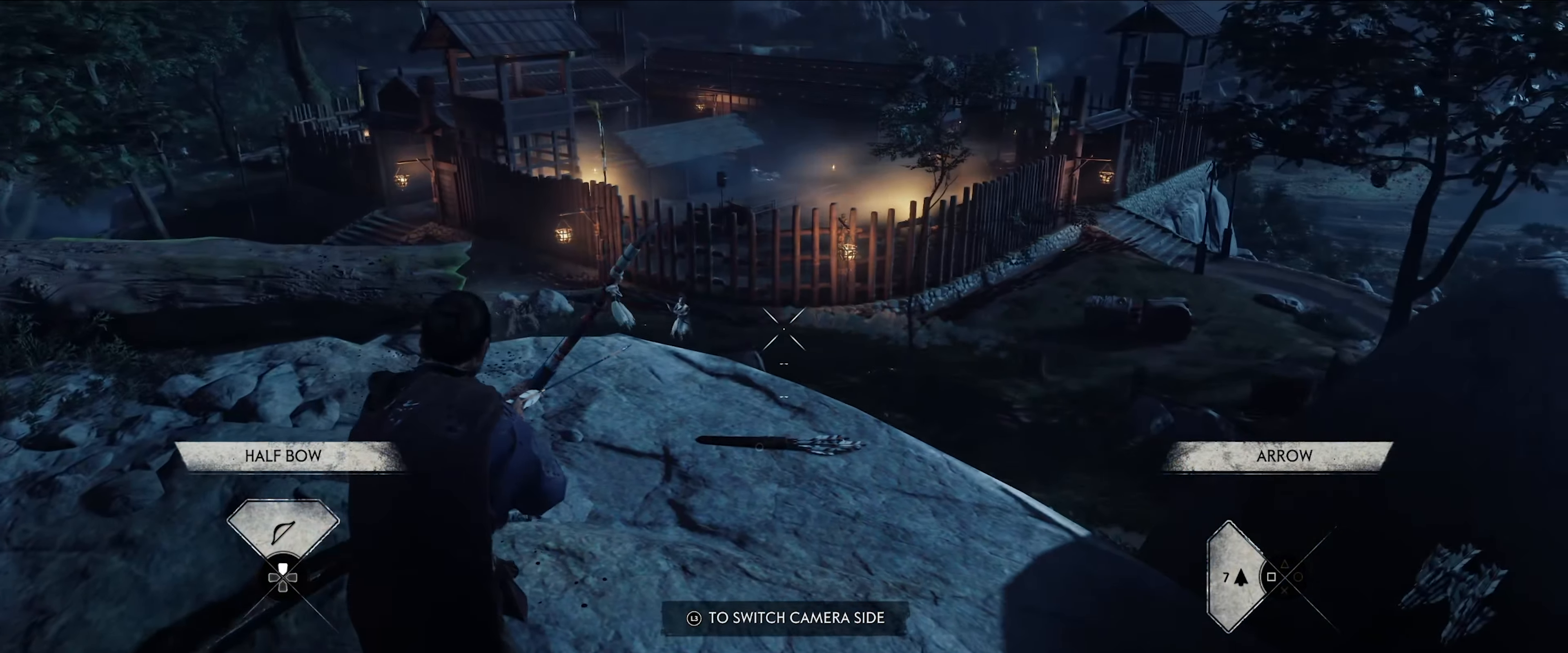
Gameplay with a controller (PlayStation layout); each line is a JSON object with the inputs held at the frame after it (dt_ms = milliseconds from this image to that frame). "events" lists button and stick changes between this image and that frame as [ms after this image, input, new state], when the widget could be followed in between.
{"dt_ms": 500, "buttons": ["L2"], "left_stick": "up-left", "right_stick": "up-left", "events": [[50, "right_stick", "left"], [216, "left_stick", "center"], [333, "right_stick", "center"], [433, "left_stick", "up-left"], [466, "right_stick", "up-left"]]}
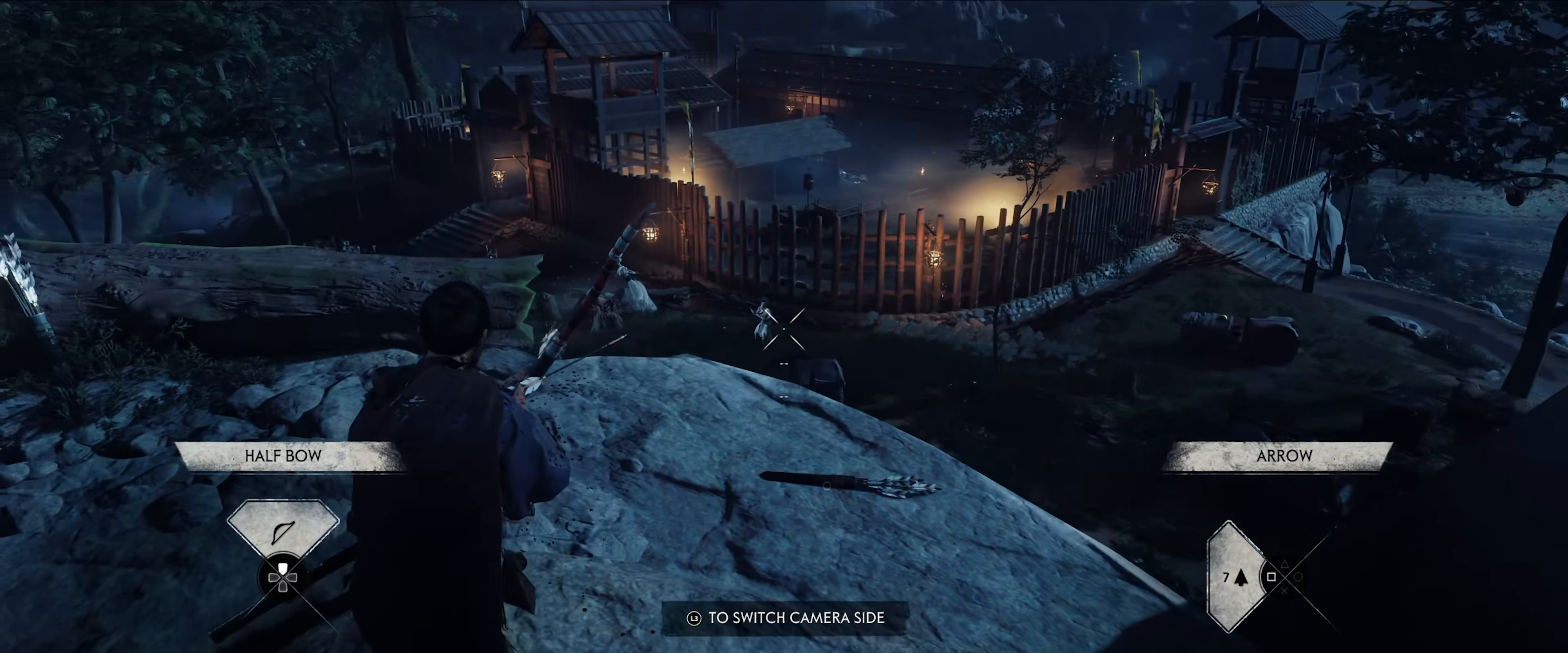
{"dt_ms": 500, "buttons": ["L2"], "left_stick": "center", "right_stick": "up", "events": [[33, "left_stick", "up"], [133, "left_stick", "center"], [150, "right_stick", "center"], [300, "left_stick", "up"], [416, "right_stick", "up"], [466, "left_stick", "center"]]}
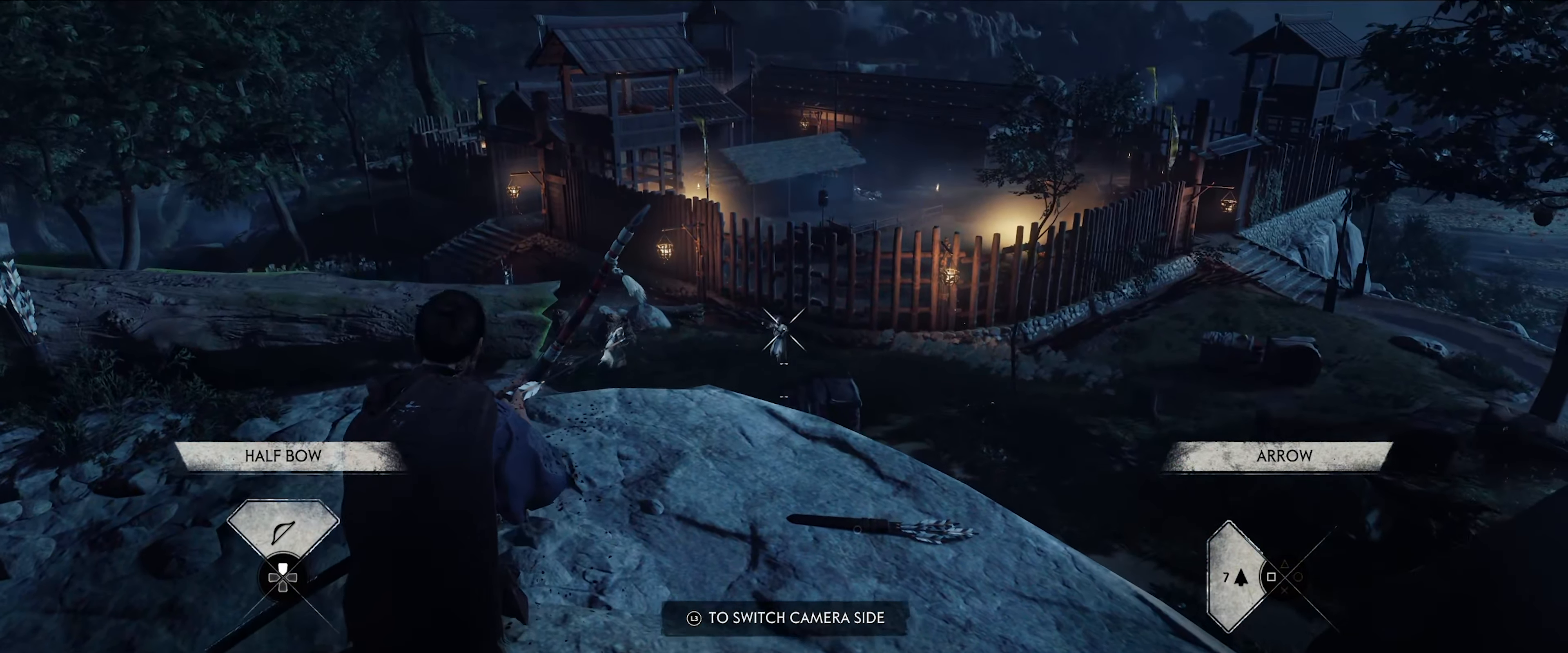
{"dt_ms": 500, "buttons": ["L2"], "left_stick": "up-left", "right_stick": "center"}
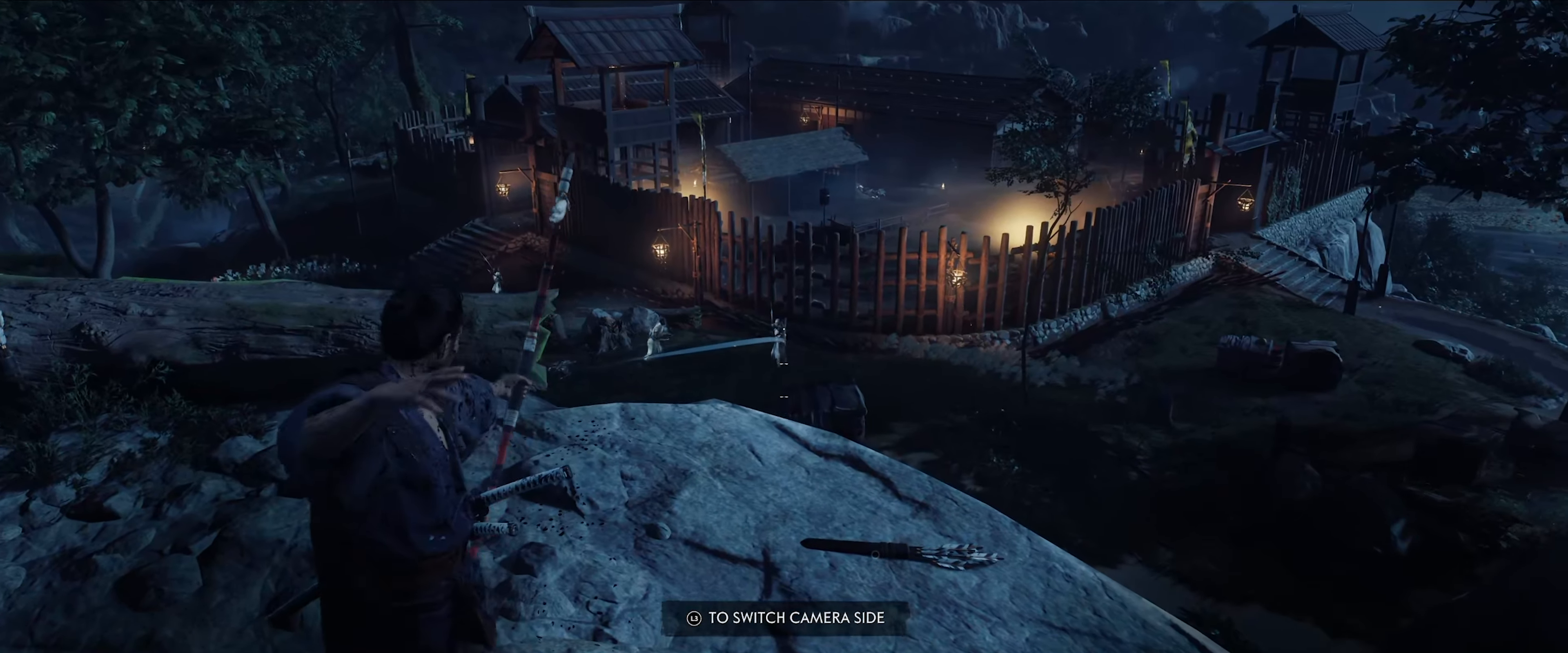
{"dt_ms": 500, "buttons": ["L2"], "left_stick": "left", "right_stick": "center", "events": [[133, "left_stick", "center"], [316, "left_stick", "left"]]}
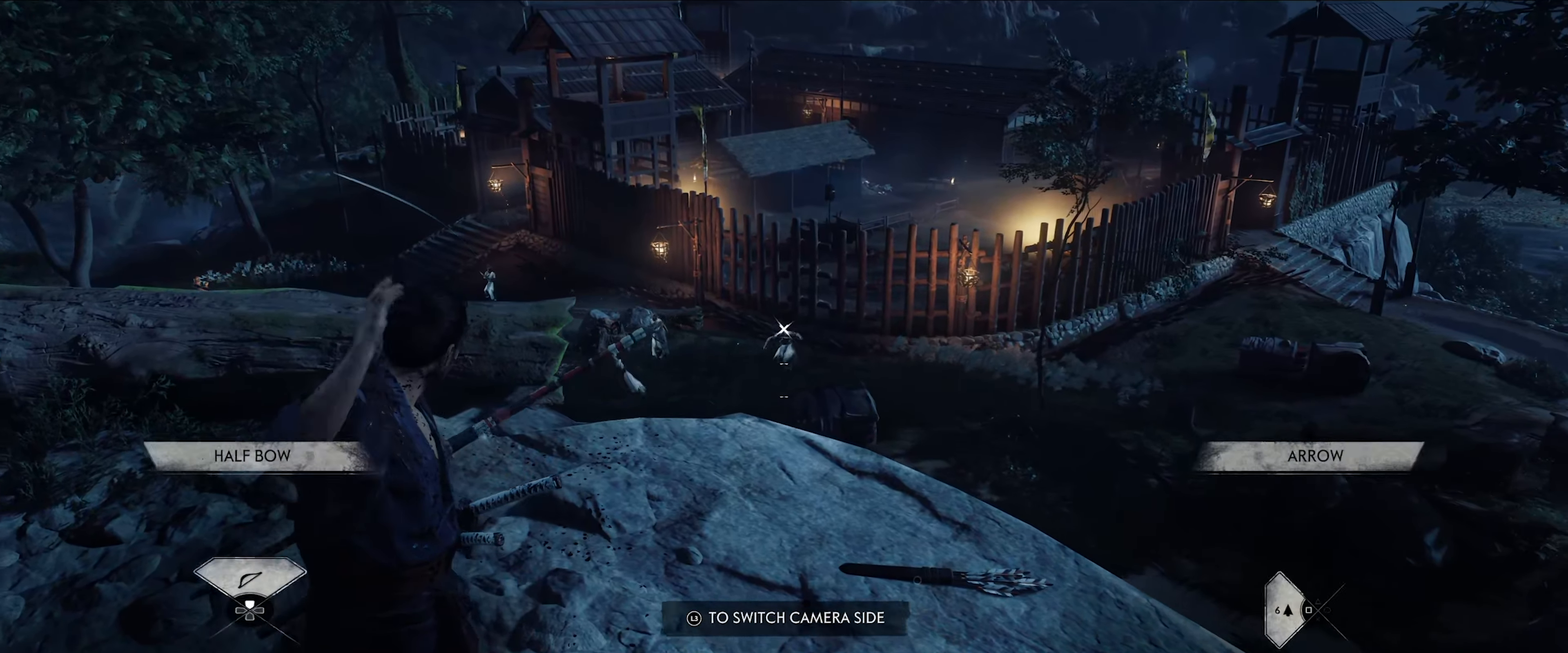
{"dt_ms": 500, "buttons": ["L2"], "left_stick": "right", "right_stick": "center", "events": [[83, "left_stick", "center"], [166, "left_stick", "left"], [266, "left_stick", "center"], [383, "left_stick", "right"]]}
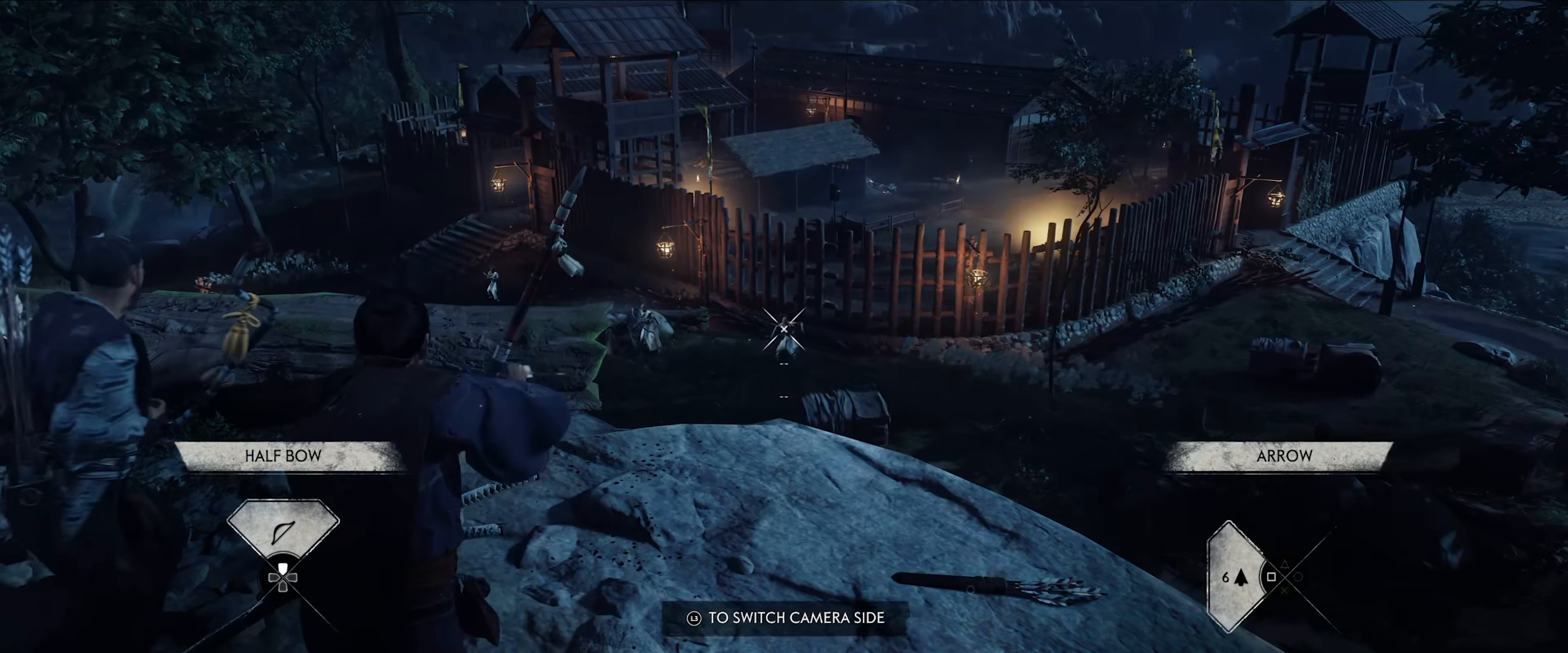
{"dt_ms": 500, "buttons": ["L2"], "left_stick": "center", "right_stick": "center"}
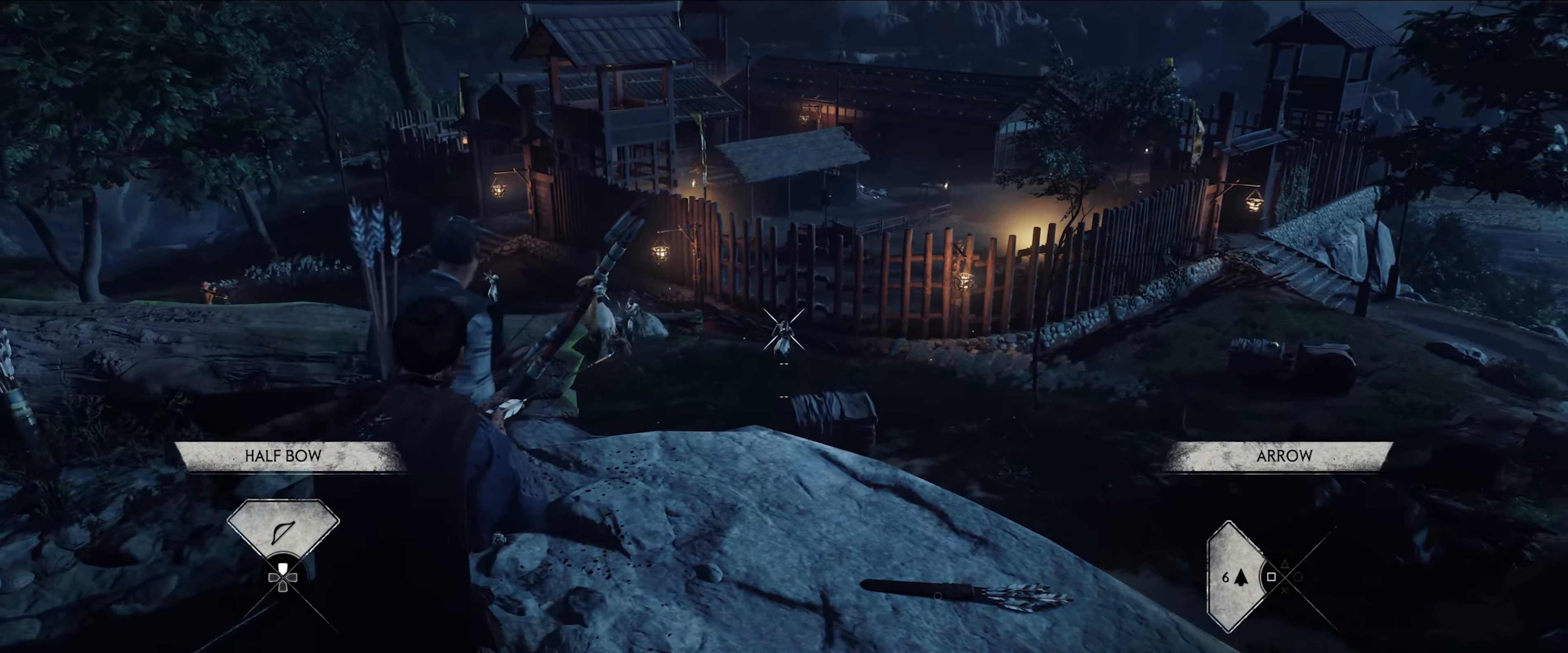
{"dt_ms": 500, "buttons": ["L2"], "left_stick": "center", "right_stick": "center", "events": [[217, "R2", "down"], [283, "R2", "up"]]}
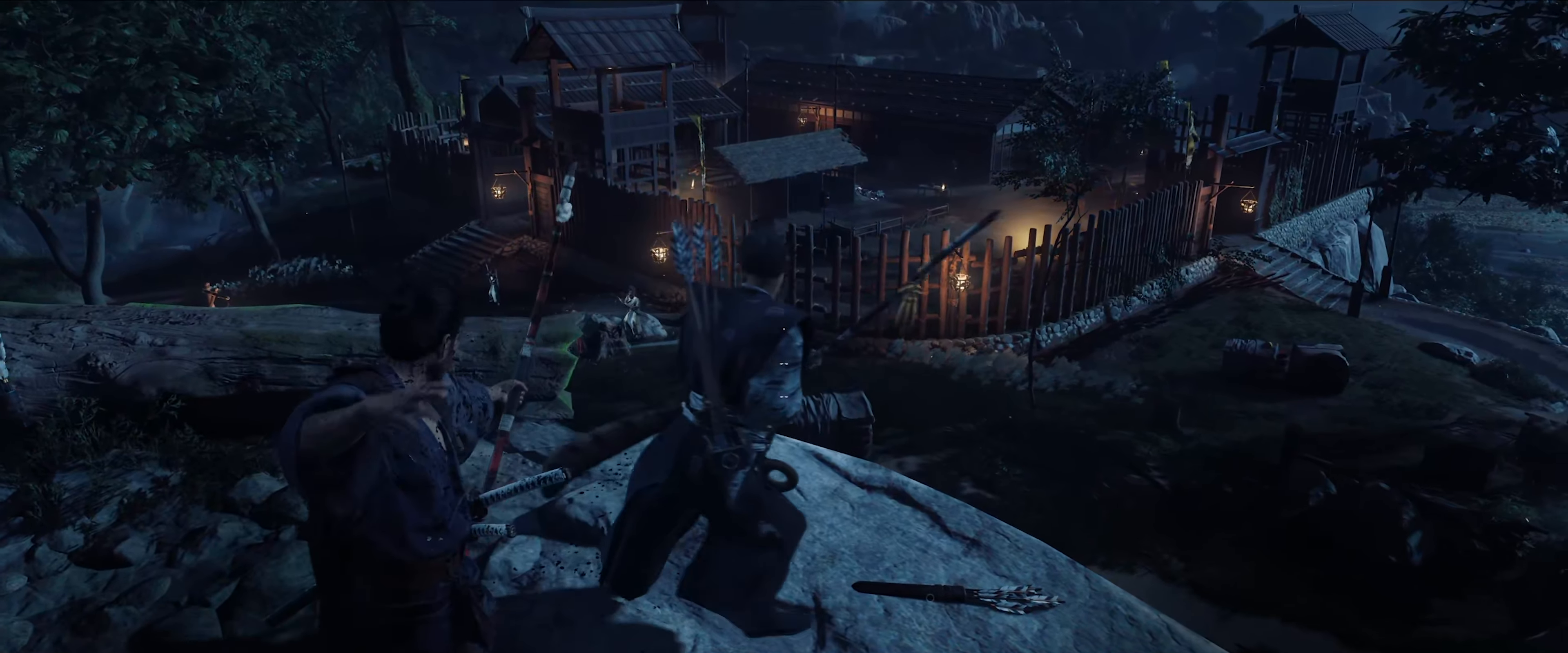
{"dt_ms": 500, "buttons": ["L2"], "left_stick": "center", "right_stick": "center", "events": []}
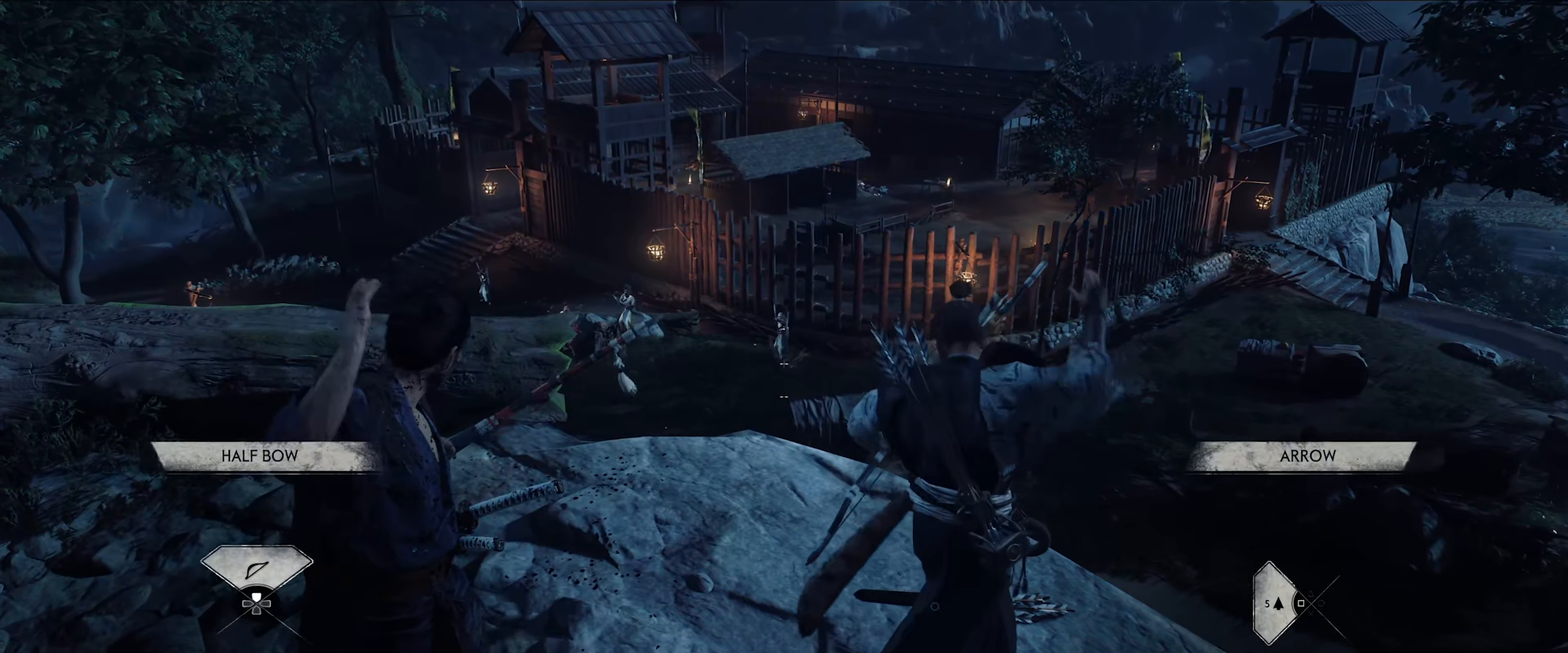
{"dt_ms": 500, "buttons": ["L2"], "left_stick": "up", "right_stick": "center", "events": [[150, "left_stick", "up-left"], [400, "left_stick", "center"], [500, "left_stick", "up"]]}
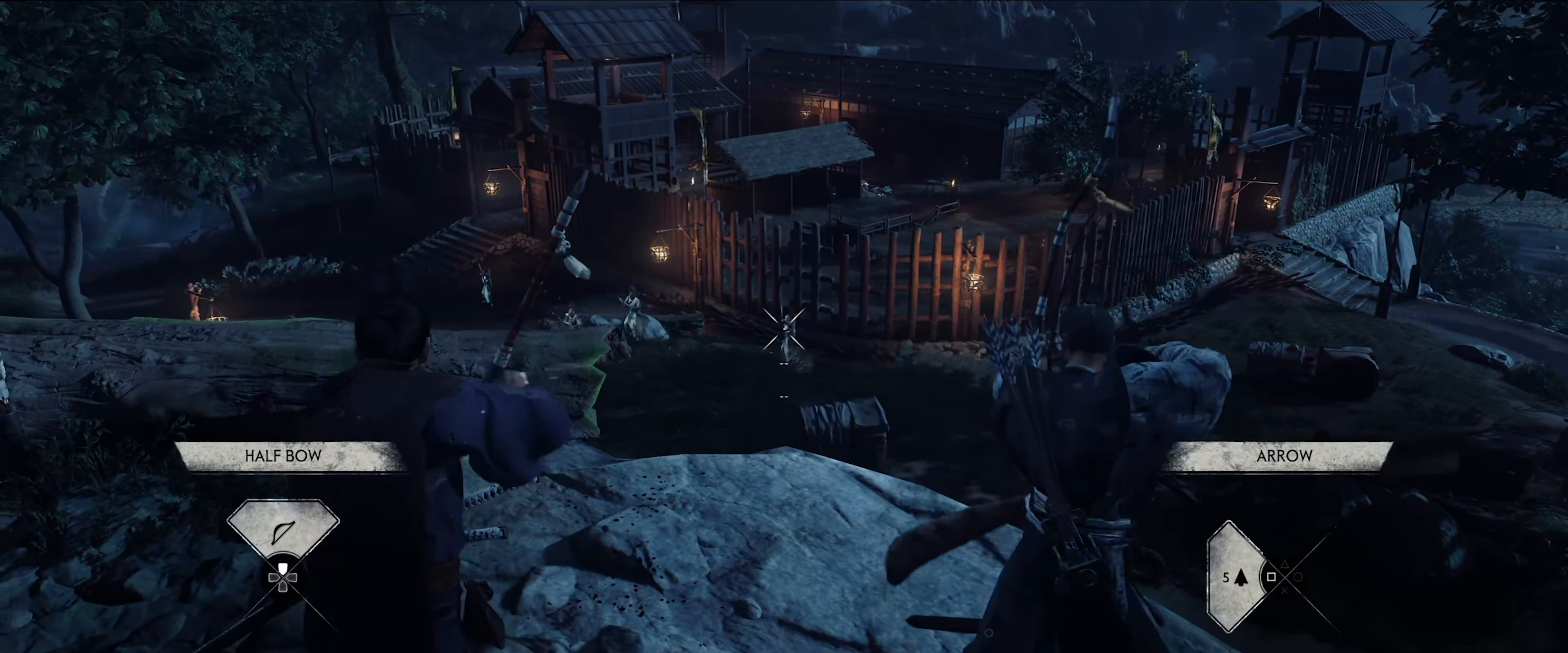
{"dt_ms": 500, "buttons": ["L2"], "left_stick": "up", "right_stick": "center", "events": [[83, "right_stick", "up"], [233, "left_stick", "center"], [233, "right_stick", "center"], [500, "left_stick", "up"]]}
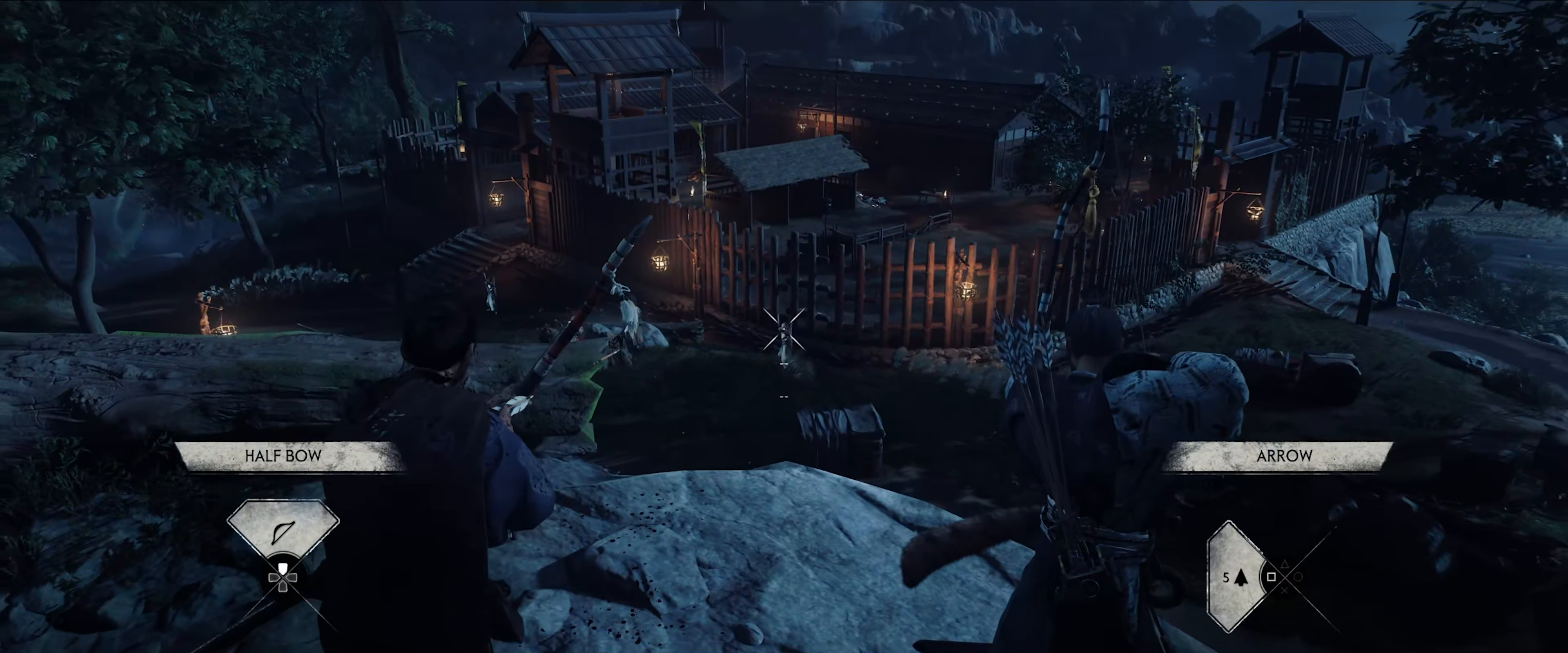
{"dt_ms": 500, "buttons": ["L2"], "left_stick": "left", "right_stick": "center", "events": [[250, "left_stick", "center"], [483, "left_stick", "left"]]}
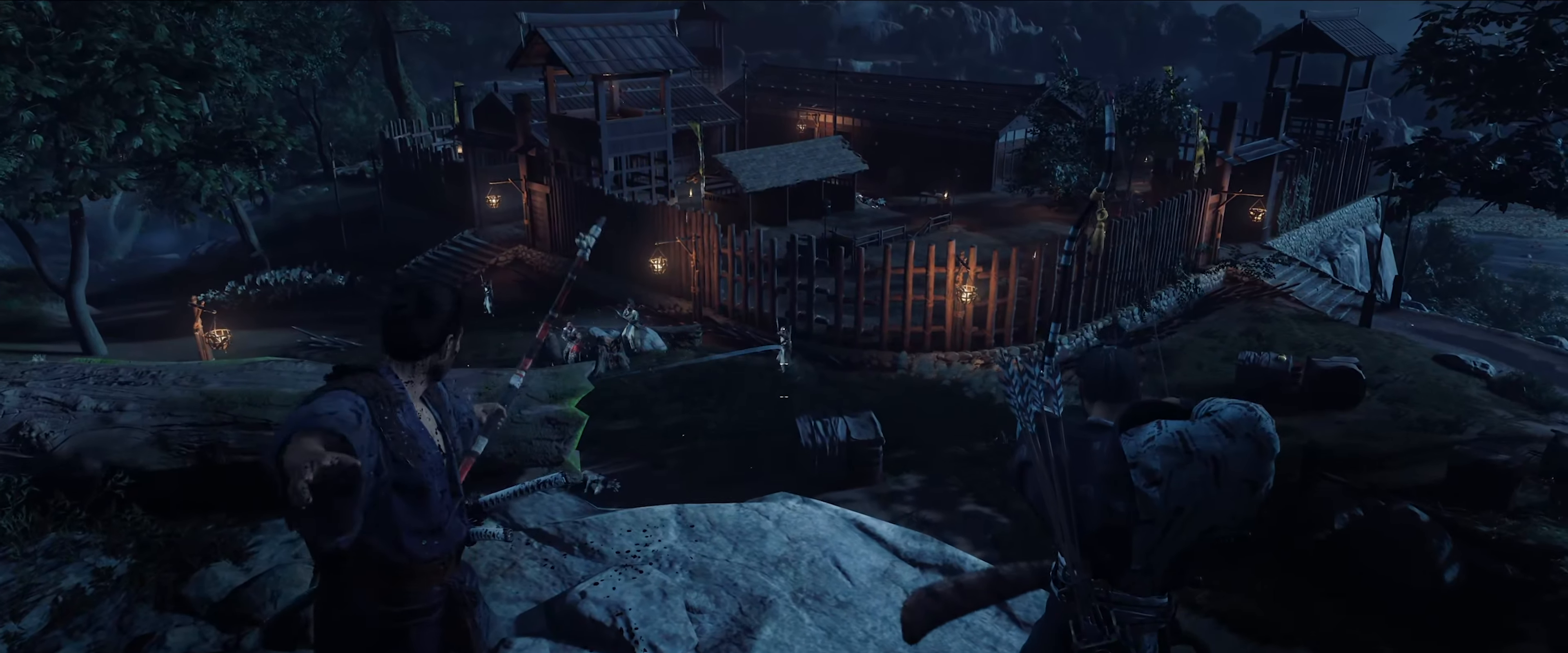
{"dt_ms": 500, "buttons": ["L2"], "left_stick": "left", "right_stick": "center", "events": []}
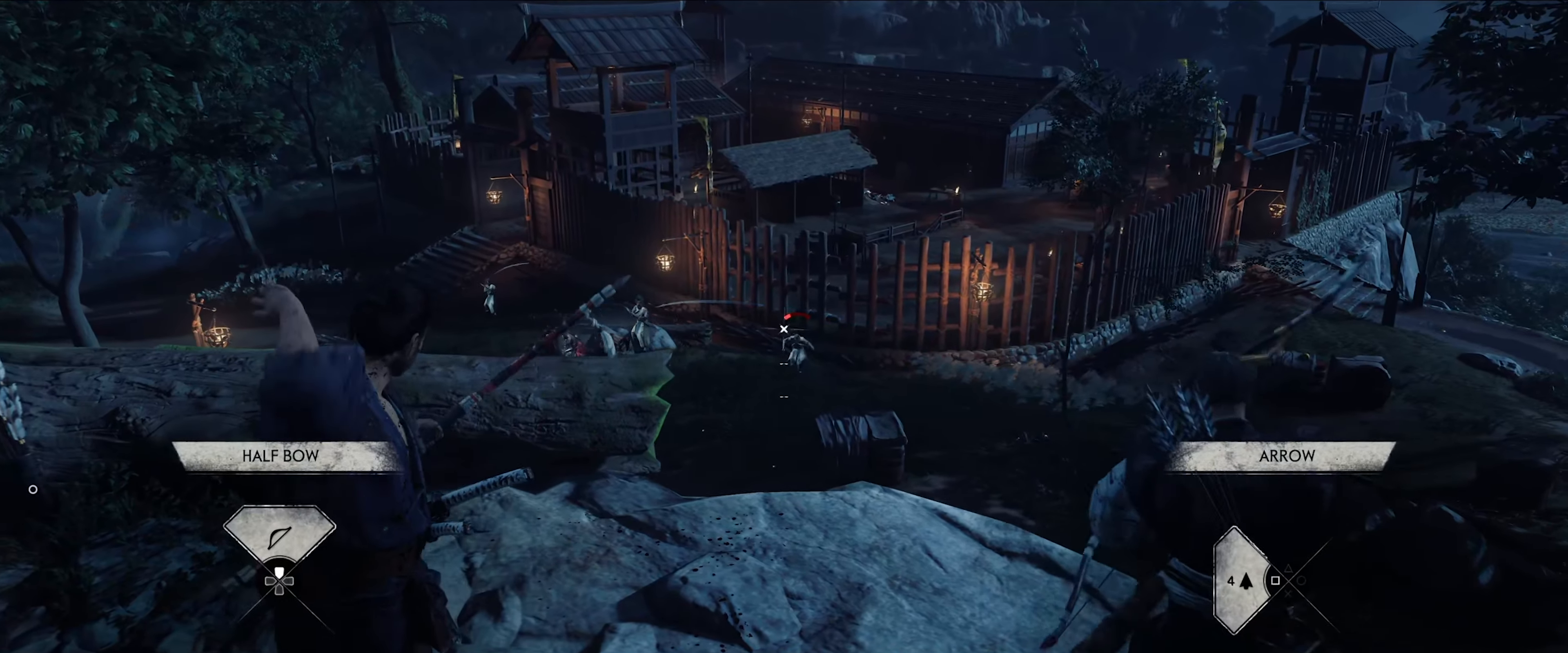
{"dt_ms": 500, "buttons": ["L2"], "left_stick": "down-right", "right_stick": "center", "events": [[117, "left_stick", "down-left"], [200, "right_stick", "left"], [300, "left_stick", "down-right"], [433, "right_stick", "center"]]}
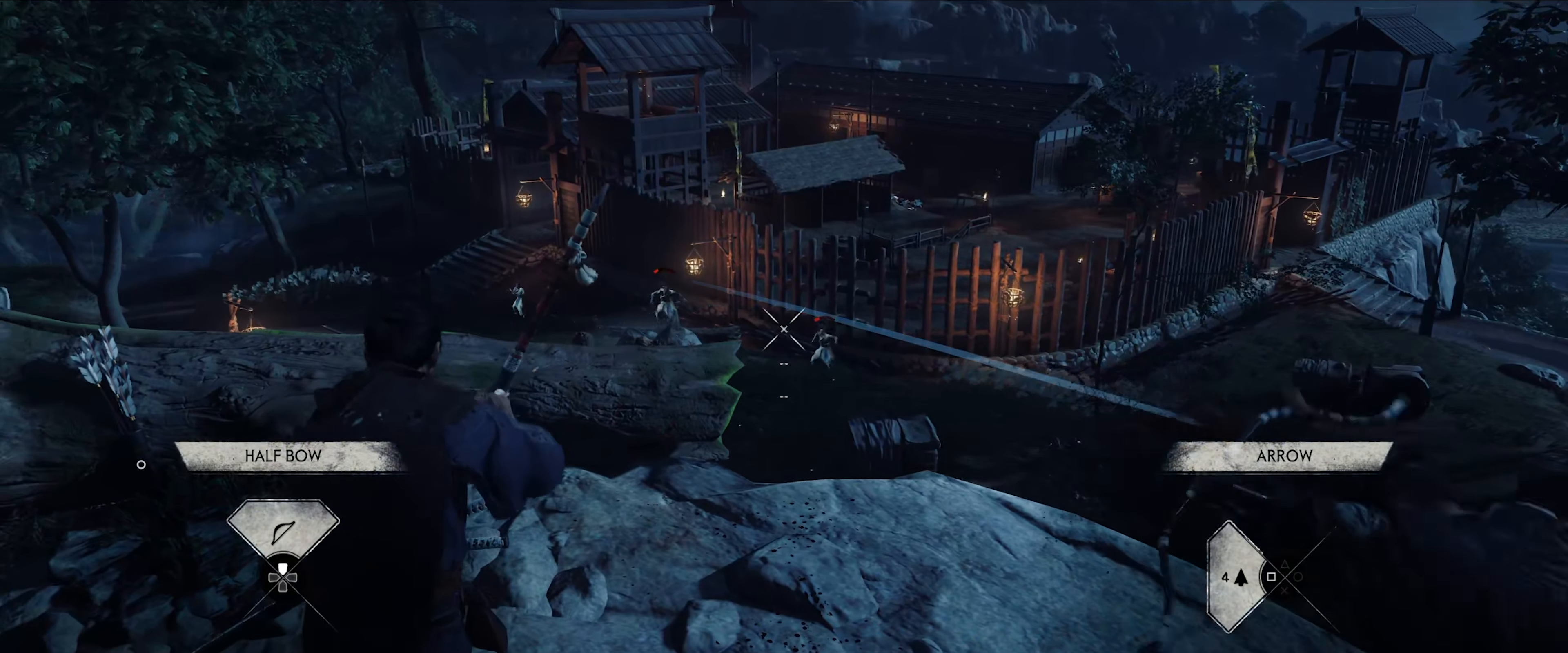
{"dt_ms": 500, "buttons": ["L2"], "left_stick": "center", "right_stick": "right", "events": [[17, "left_stick", "right"], [400, "right_stick", "right"], [500, "left_stick", "center"]]}
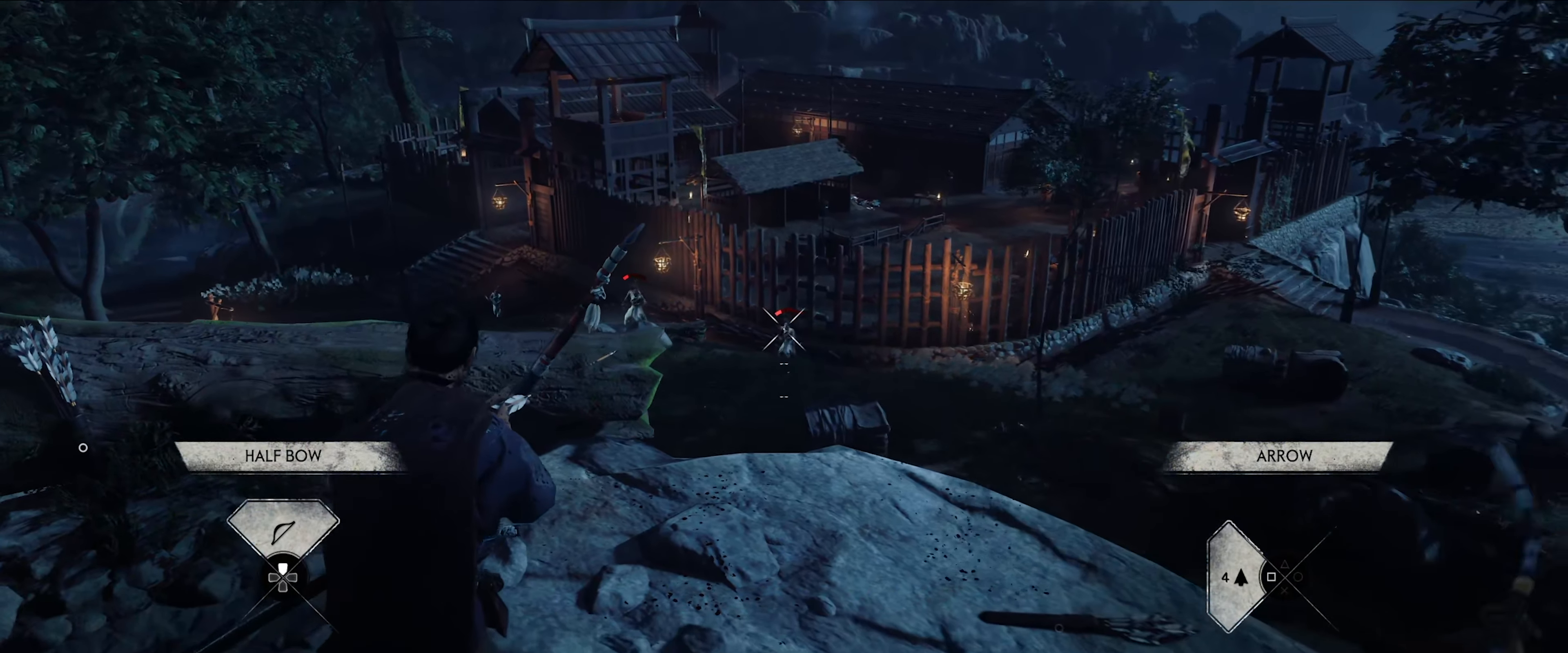
{"dt_ms": 1000, "buttons": ["L2"], "left_stick": "left", "right_stick": "center"}
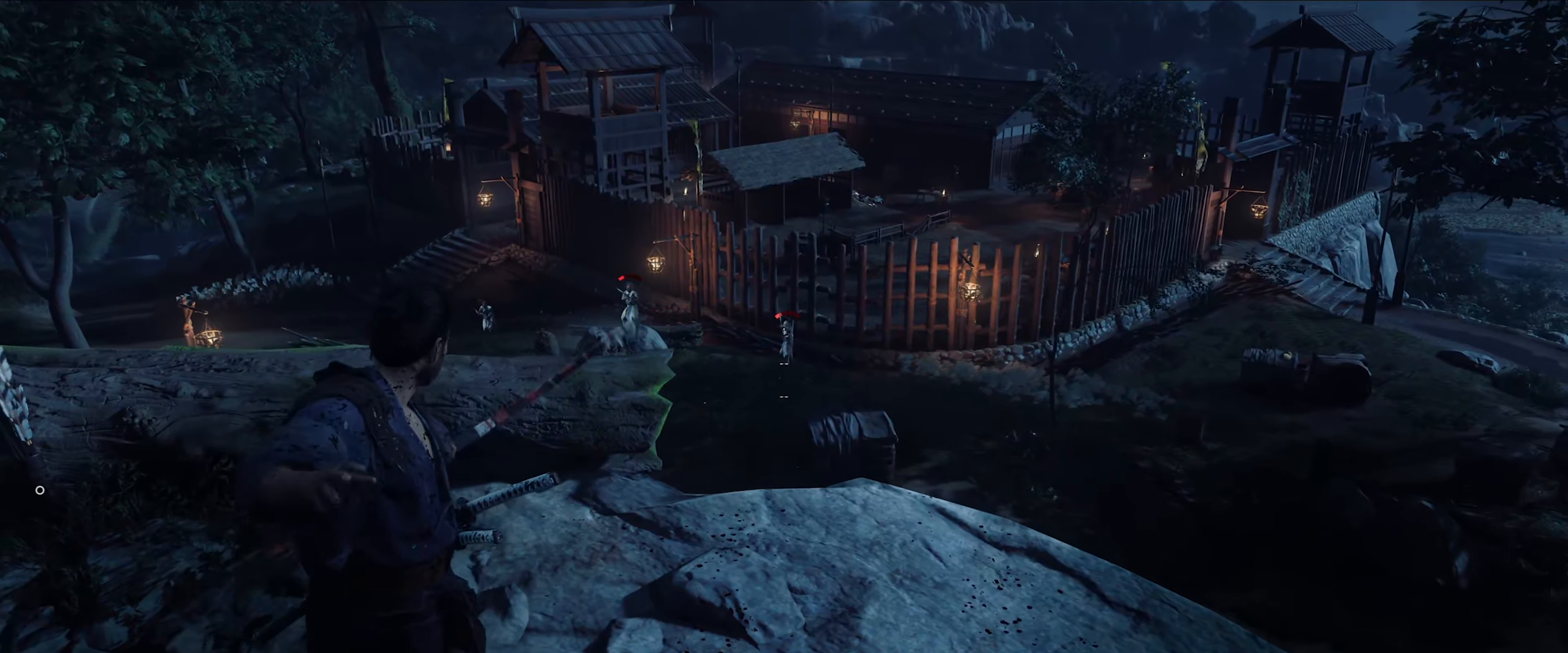
{"dt_ms": 500, "buttons": ["L2"], "left_stick": "up-right", "right_stick": "up", "events": [[267, "left_stick", "up-right"], [467, "right_stick", "up"]]}
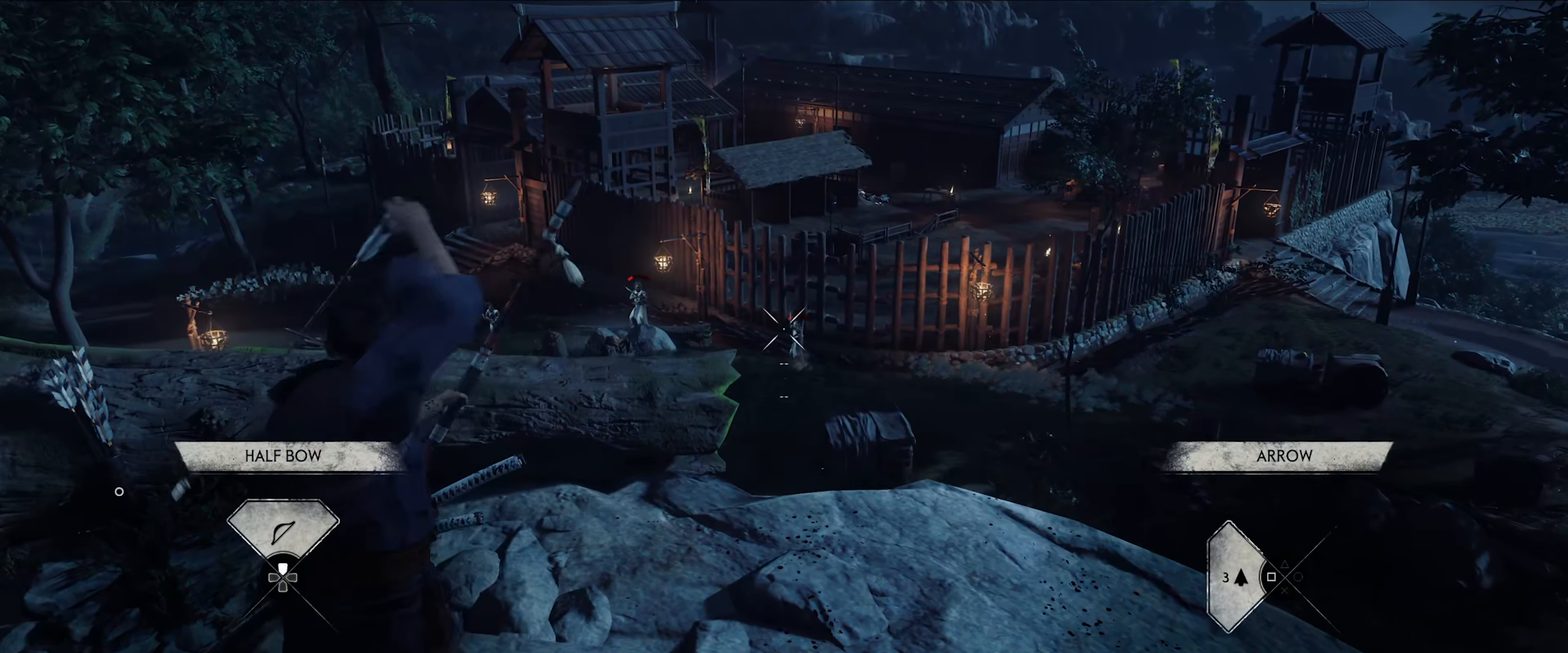
{"dt_ms": 500, "buttons": ["L2"], "left_stick": "center", "right_stick": "center", "events": [[100, "right_stick", "up-right"], [234, "right_stick", "center"], [434, "left_stick", "center"]]}
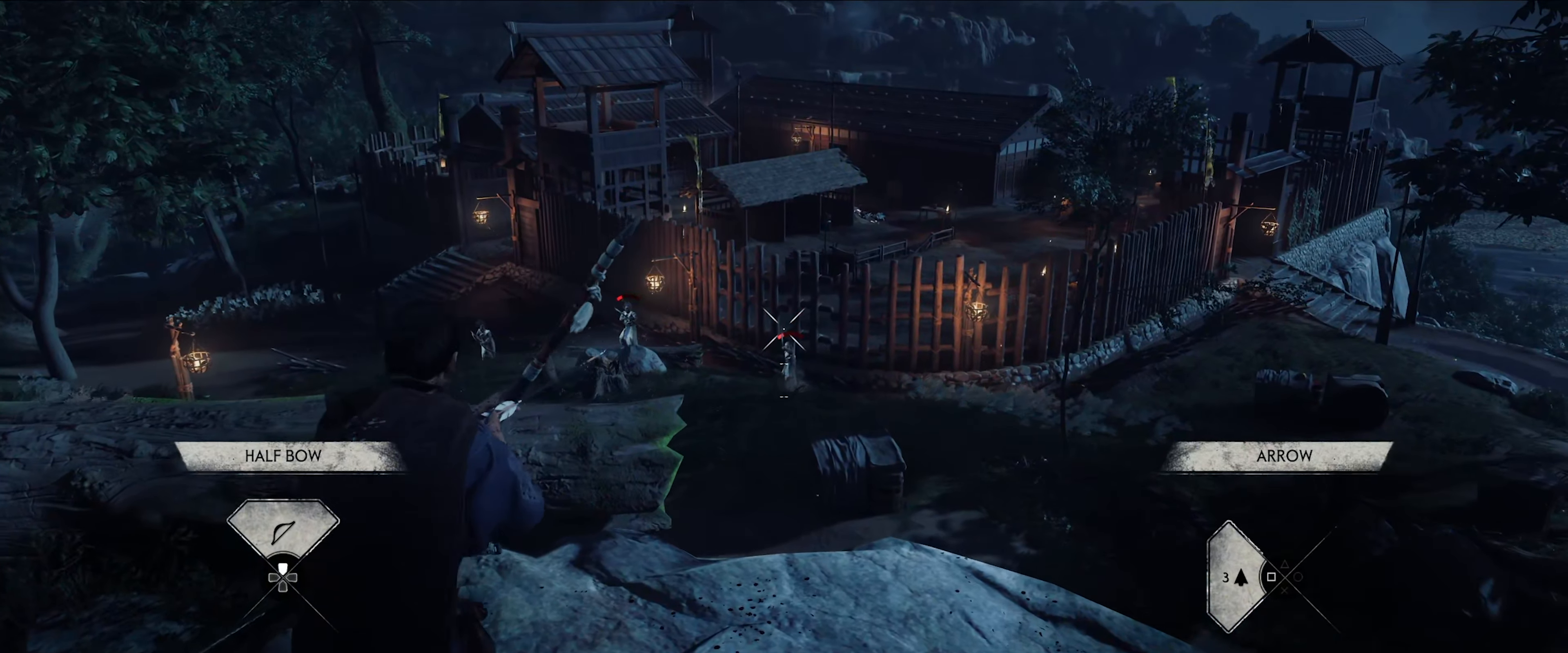
{"dt_ms": 500, "buttons": ["L2"], "left_stick": "down-left", "right_stick": "center", "events": [[84, "left_stick", "right"], [250, "left_stick", "center"], [350, "left_stick", "down-left"]]}
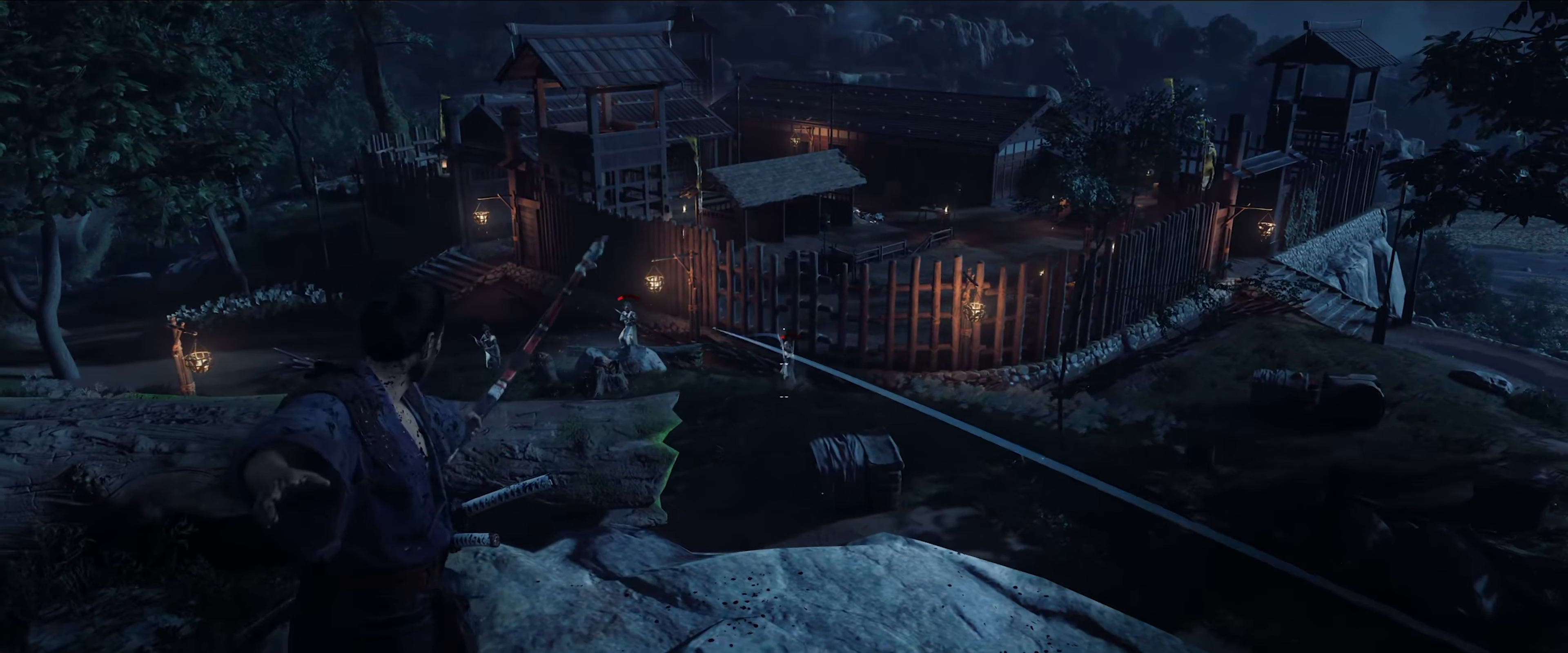
{"dt_ms": 500, "buttons": ["L2"], "left_stick": "down-left", "right_stick": "left", "events": [[450, "right_stick", "left"]]}
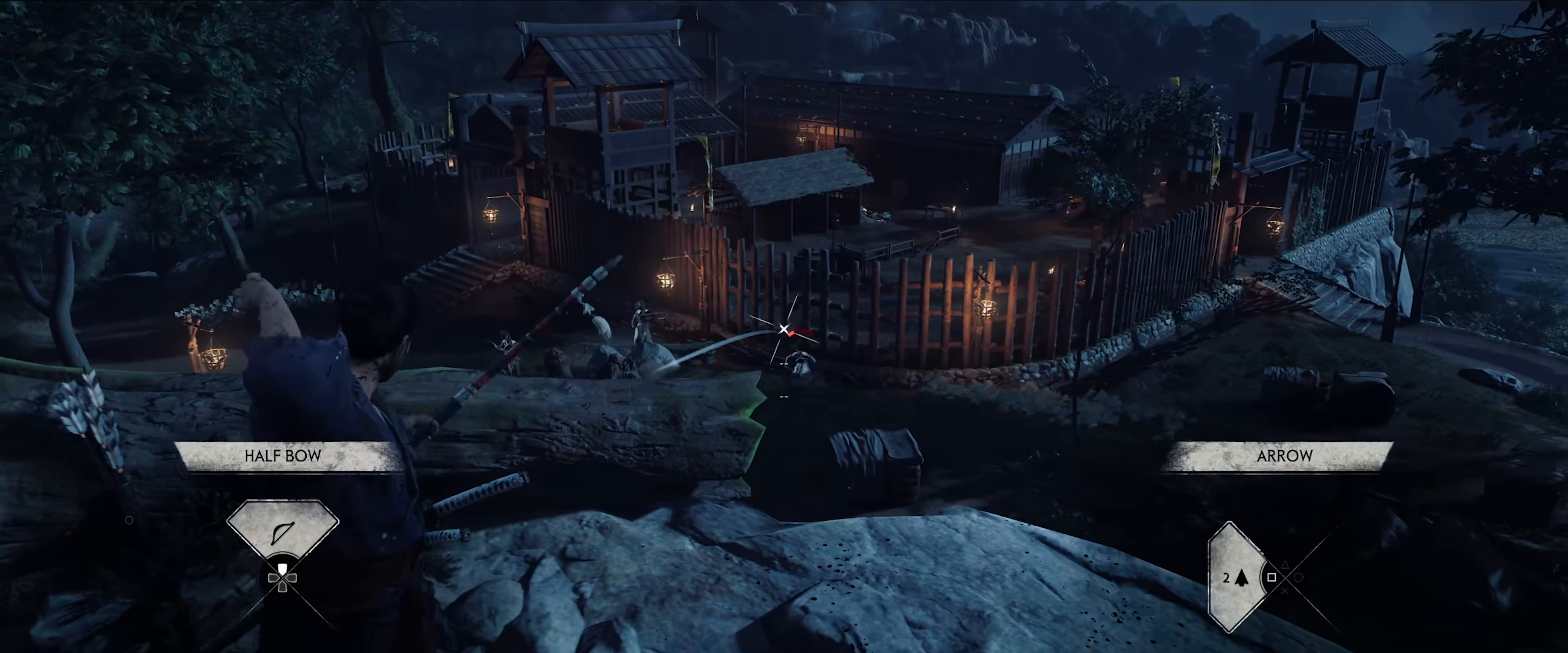
{"dt_ms": 500, "buttons": ["L2"], "left_stick": "down-left", "right_stick": "center", "events": [[267, "right_stick", "up-left"], [450, "right_stick", "center"]]}
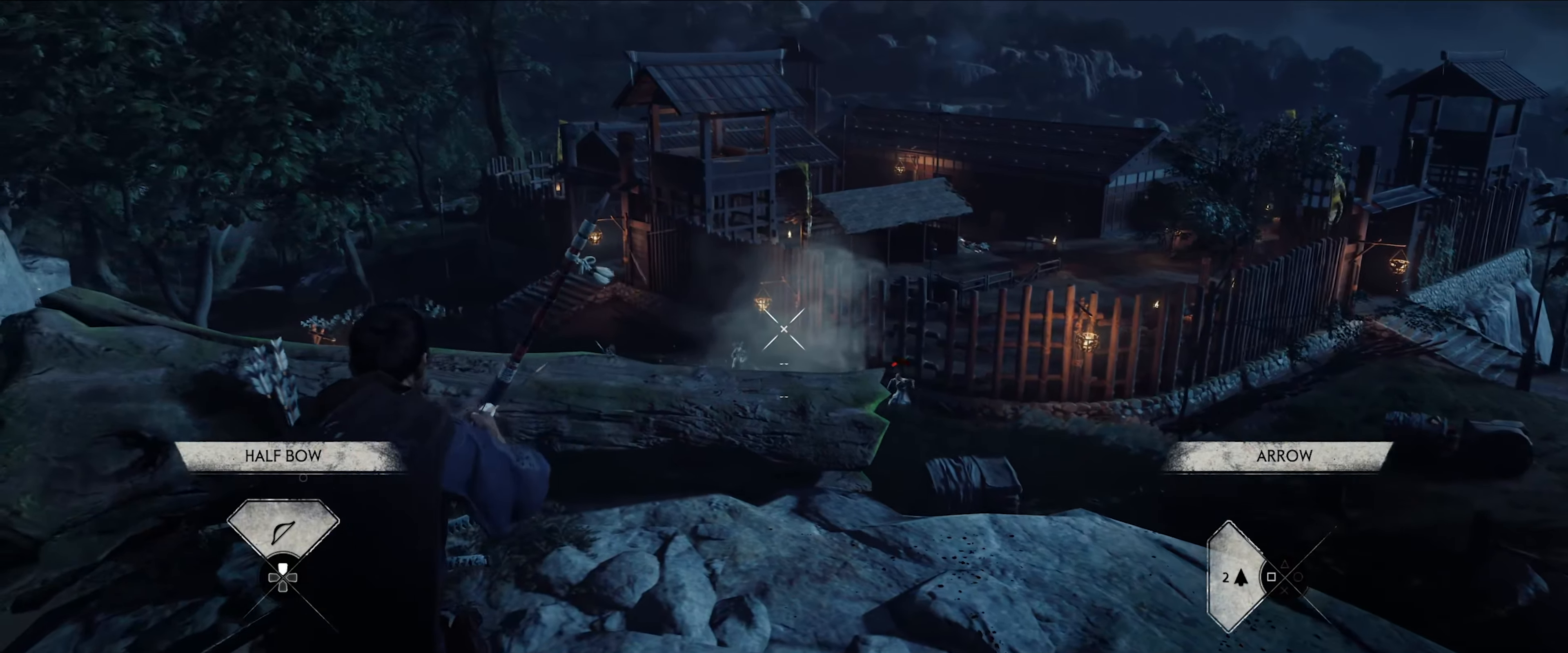
{"dt_ms": 500, "buttons": ["L2"], "left_stick": "down-right", "right_stick": "right", "events": [[67, "left_stick", "down"], [100, "right_stick", "down-right"], [184, "left_stick", "down-right"], [250, "right_stick", "center"], [467, "right_stick", "right"]]}
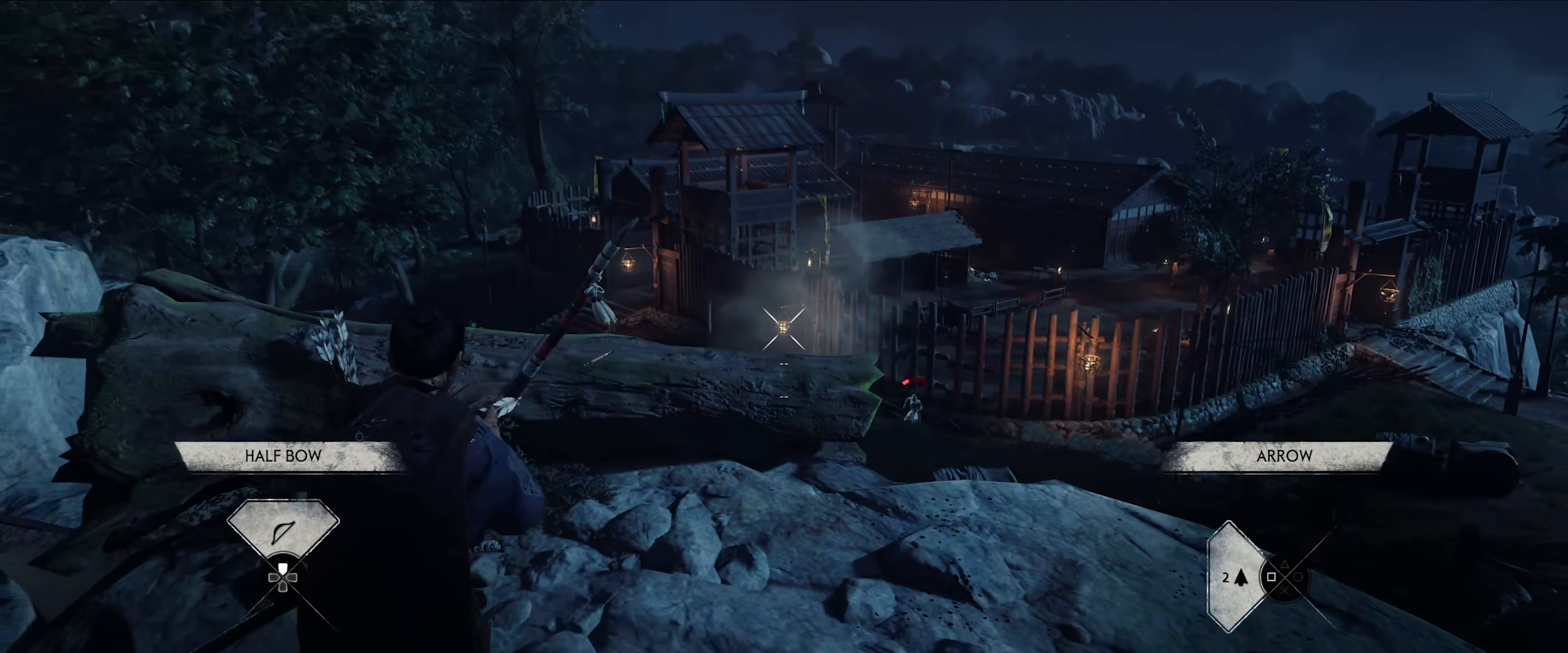
{"dt_ms": 500, "buttons": ["L2"], "left_stick": "right", "right_stick": "down-right", "events": [[217, "right_stick", "center"], [284, "right_stick", "down-right"], [317, "left_stick", "right"]]}
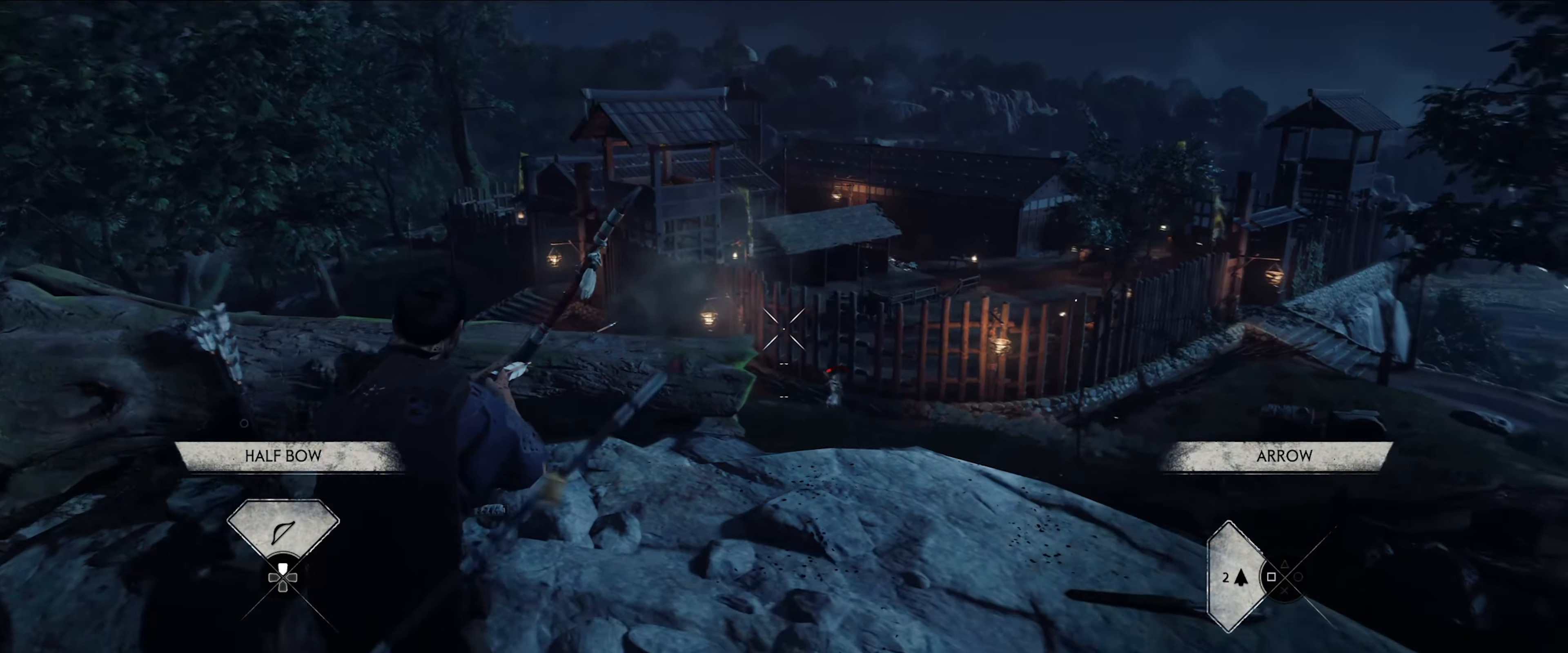
{"dt_ms": 500, "buttons": ["L2"], "left_stick": "up-left", "right_stick": "left", "events": [[117, "right_stick", "center"], [300, "left_stick", "up-left"], [350, "right_stick", "left"]]}
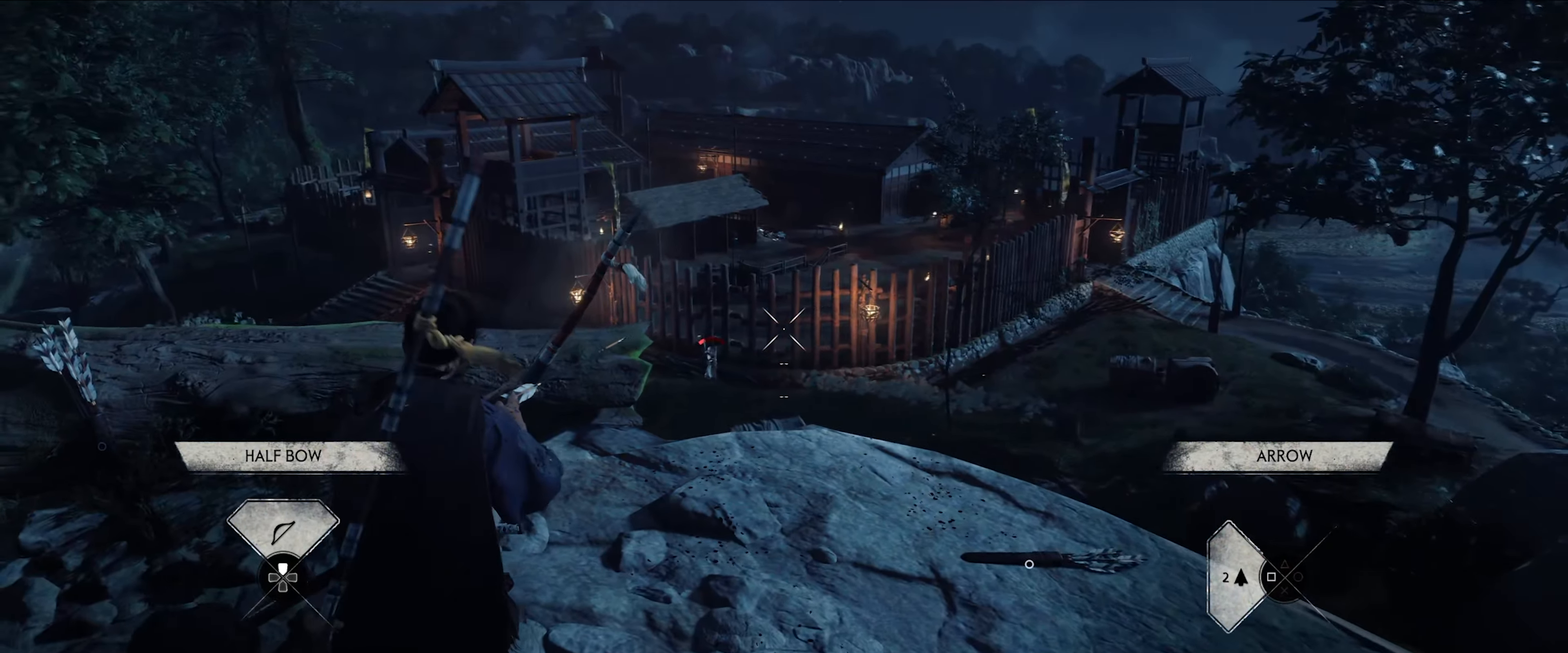
{"dt_ms": 500, "buttons": ["L2"], "left_stick": "center", "right_stick": "center", "events": [[34, "left_stick", "center"], [84, "right_stick", "center"], [284, "right_stick", "down-left"], [484, "right_stick", "center"]]}
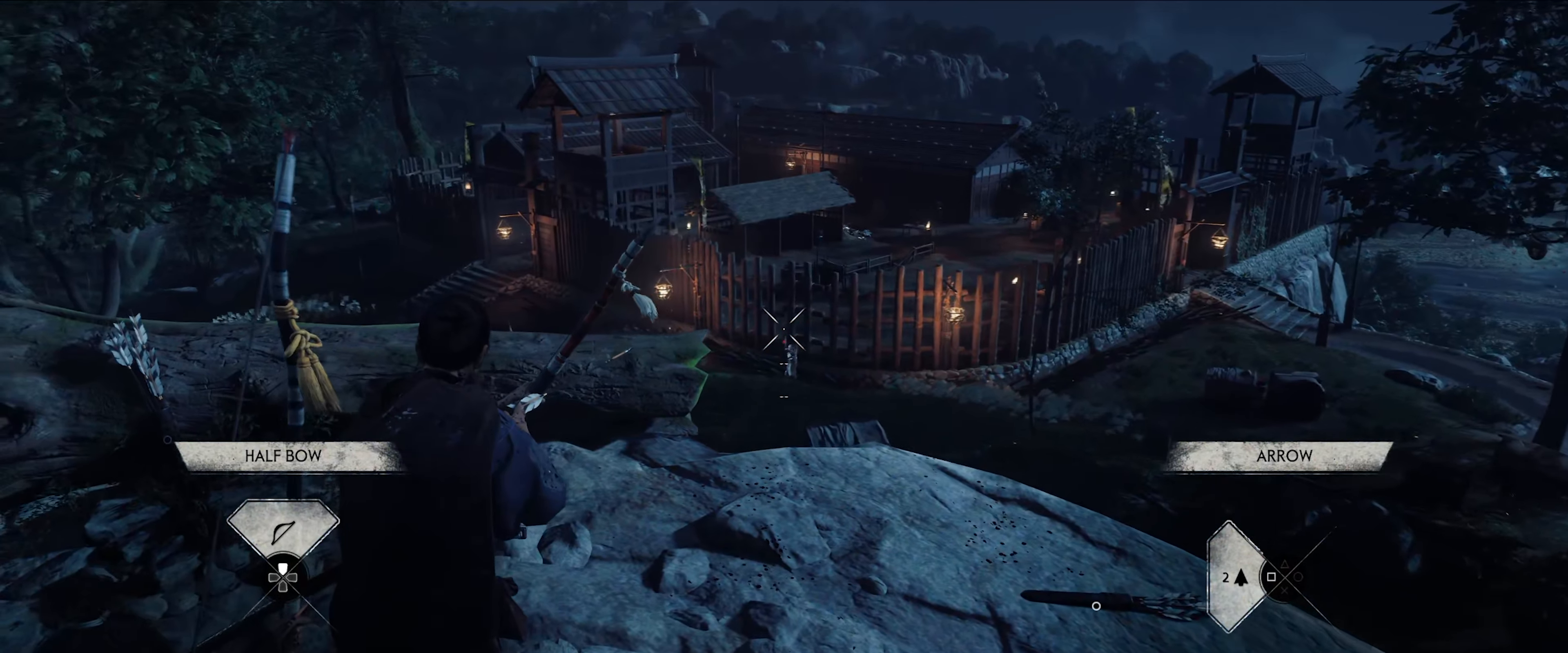
{"dt_ms": 500, "buttons": ["L2"], "left_stick": "right", "right_stick": "center", "events": [[234, "R2", "down"], [334, "R2", "up"], [367, "left_stick", "right"]]}
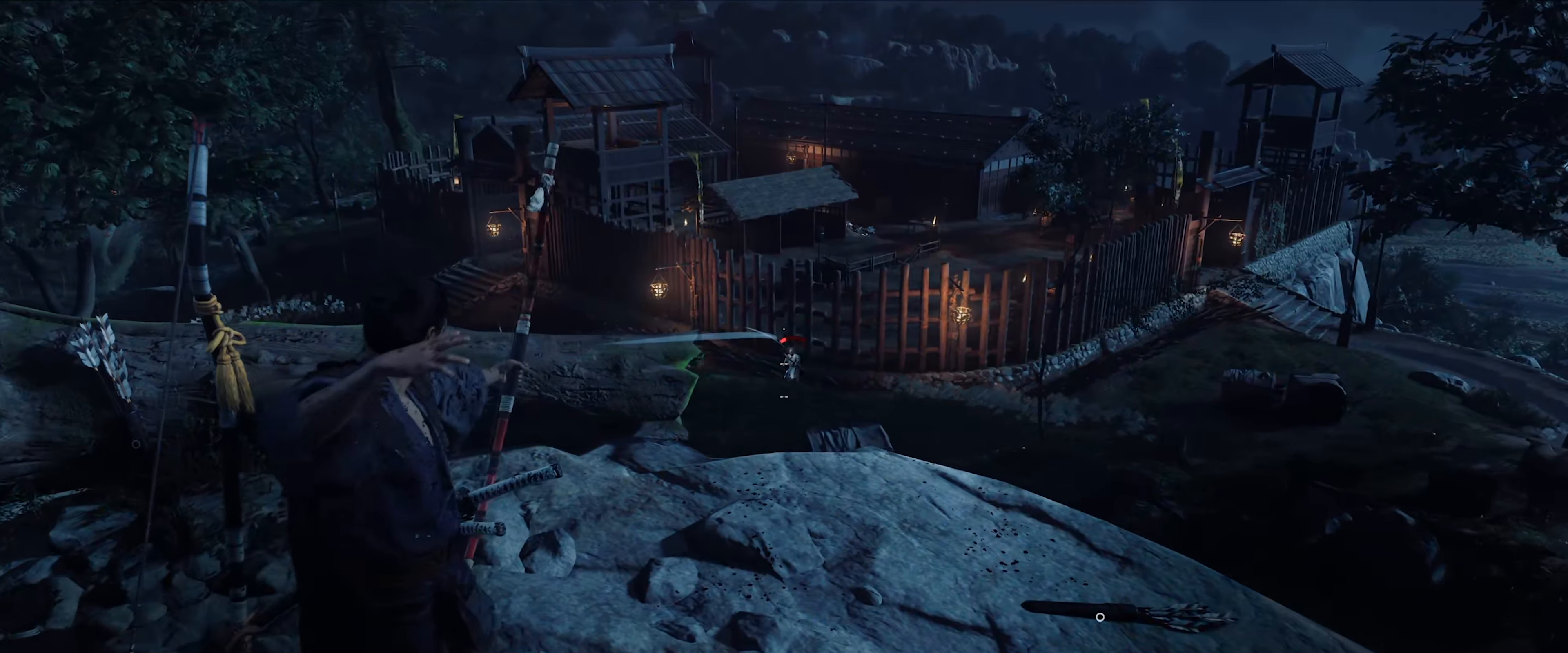
{"dt_ms": 500, "buttons": ["L2"], "left_stick": "down-left", "right_stick": "center", "events": [[50, "left_stick", "down-right"], [266, "left_stick", "down-left"]]}
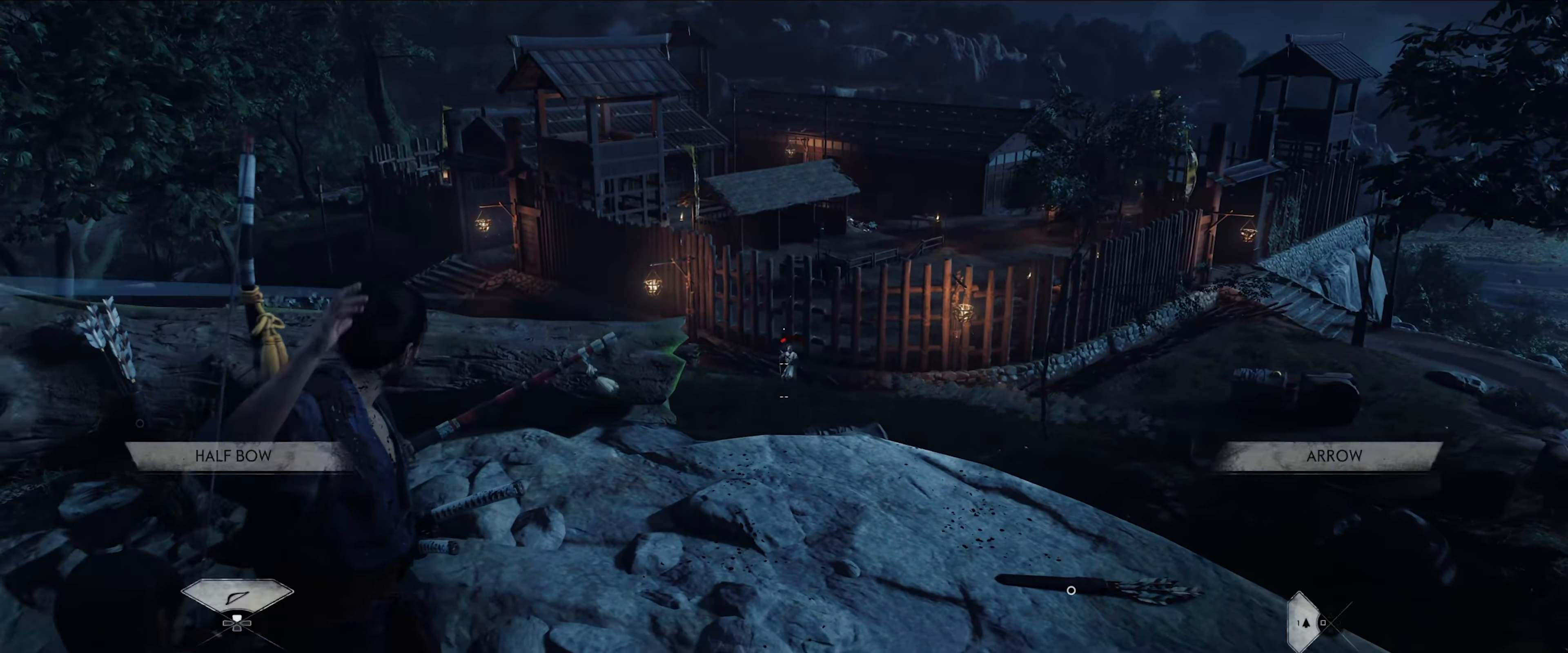
{"dt_ms": 500, "buttons": ["L2"], "left_stick": "right", "right_stick": "center", "events": [[50, "right_stick", "down-left"], [100, "left_stick", "left"], [183, "right_stick", "center"], [300, "left_stick", "up-right"], [350, "left_stick", "right"]]}
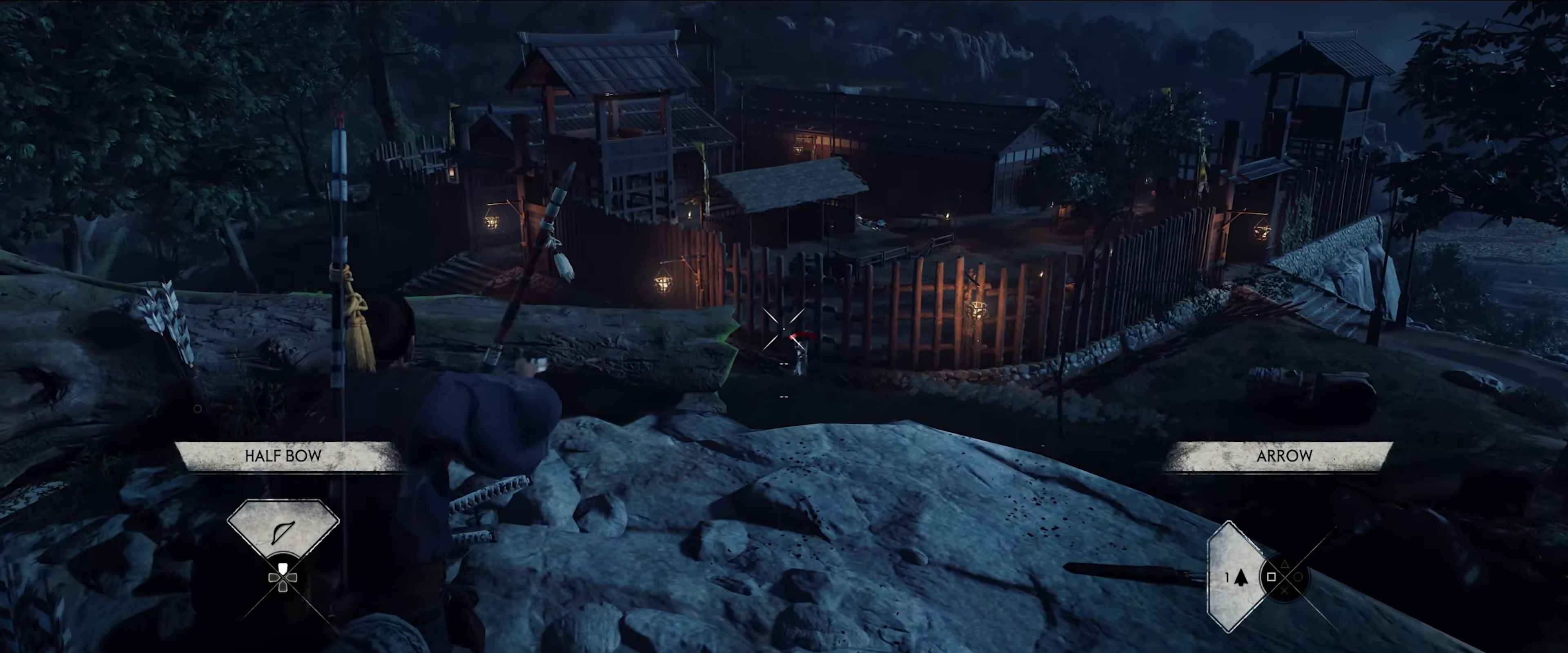
{"dt_ms": 500, "buttons": ["L2"], "left_stick": "right", "right_stick": "center", "events": []}